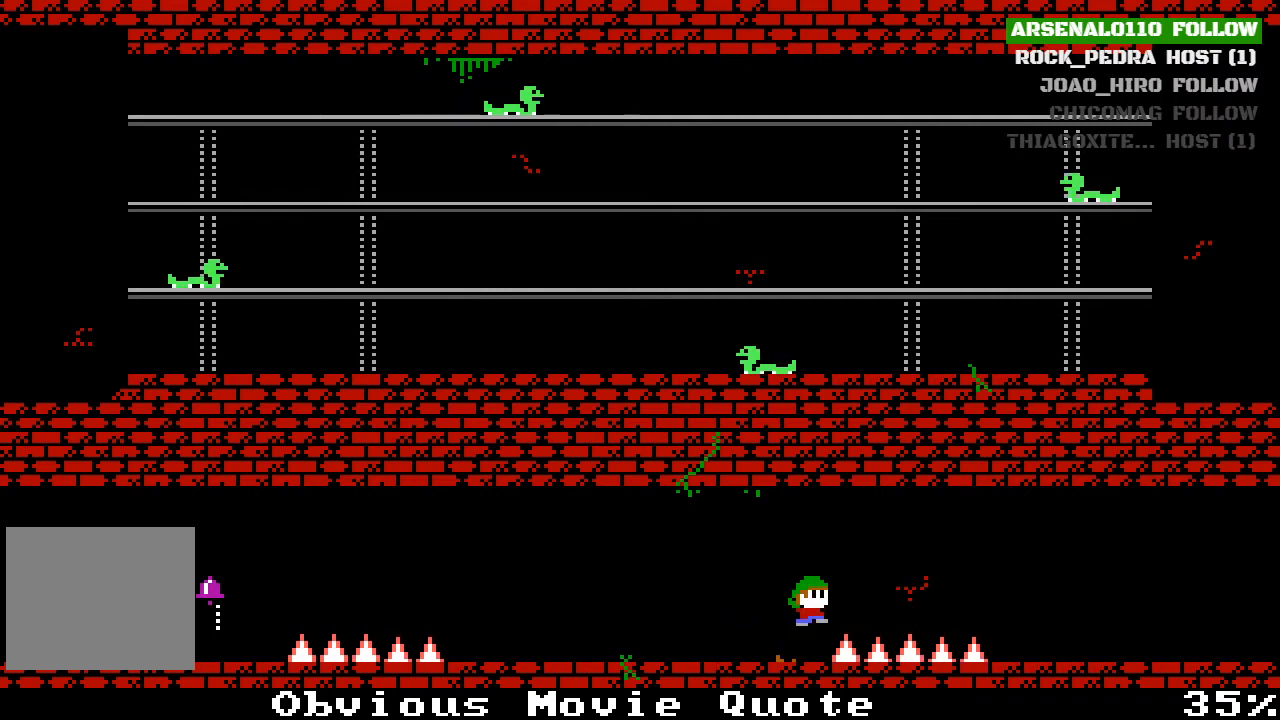
Gameplay with a controller (PlayStation layout); each line is a JSON object with the inputs held at the frame after it. "events" lists button and stick changes between this image and that frame as [ms after this image, input, new state], when the widget could be followed in between. Not read: right_stick.
{"buttons": ["CROSS", "DPAD_RIGHT"], "left_stick": "center", "events": []}
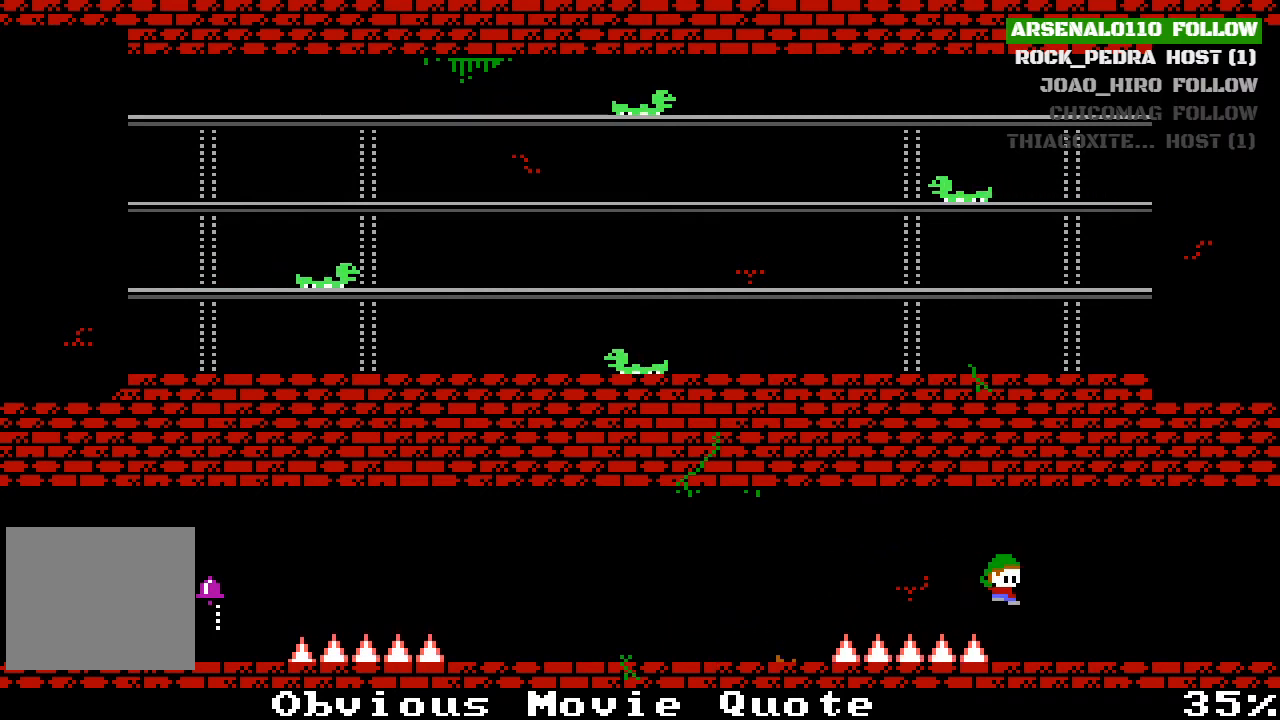
{"buttons": ["DPAD_RIGHT"], "left_stick": "center", "events": [[100, "CROSS", "up"]]}
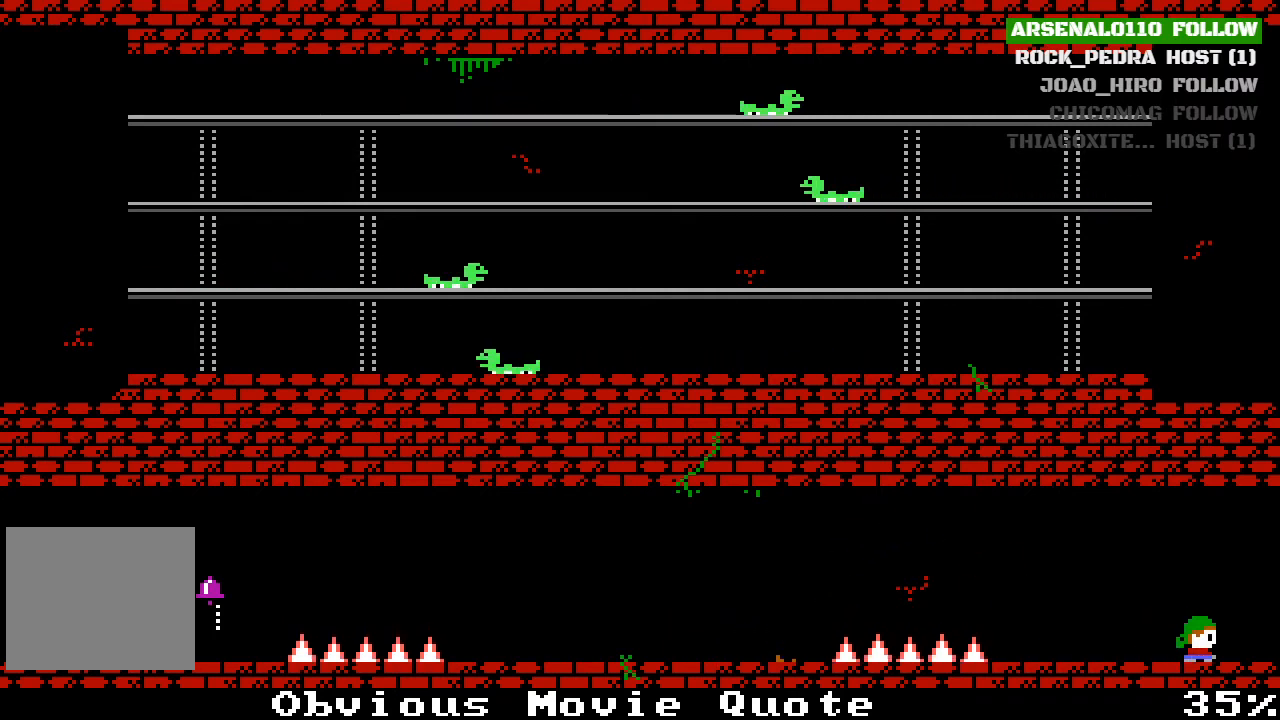
{"buttons": ["DPAD_RIGHT"], "left_stick": "center", "events": []}
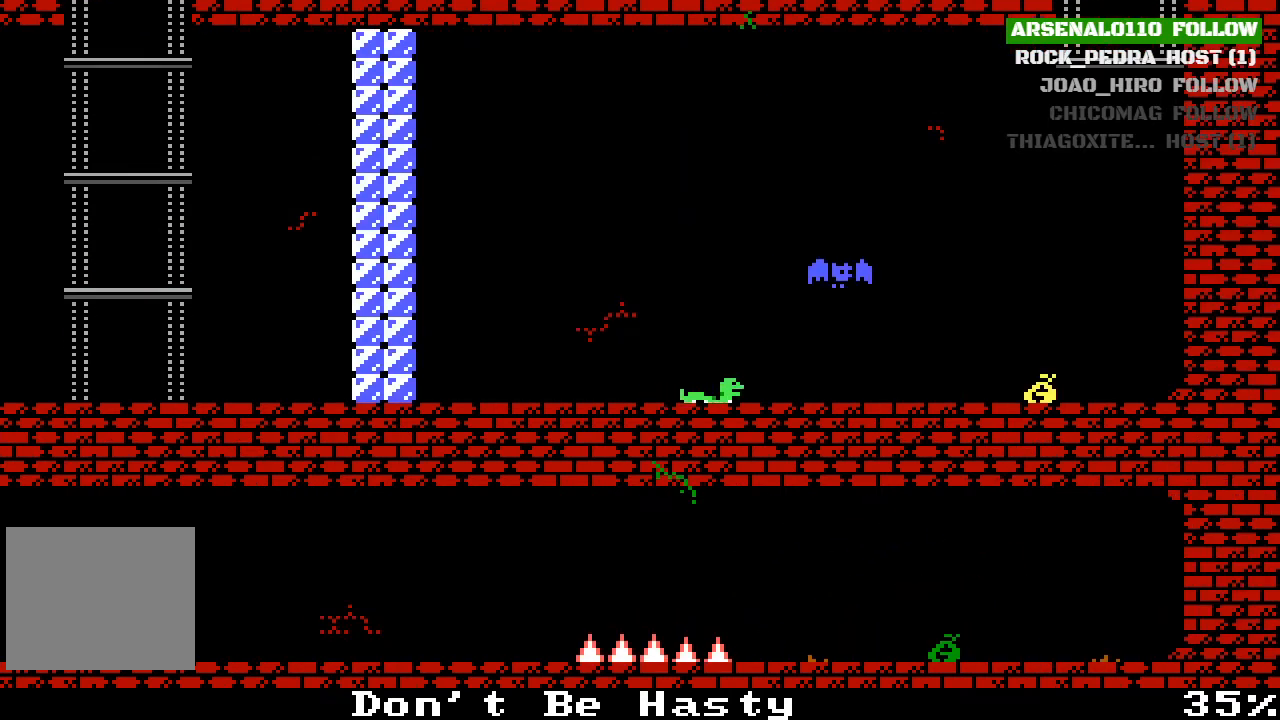
{"buttons": ["DPAD_RIGHT"], "left_stick": "center", "events": []}
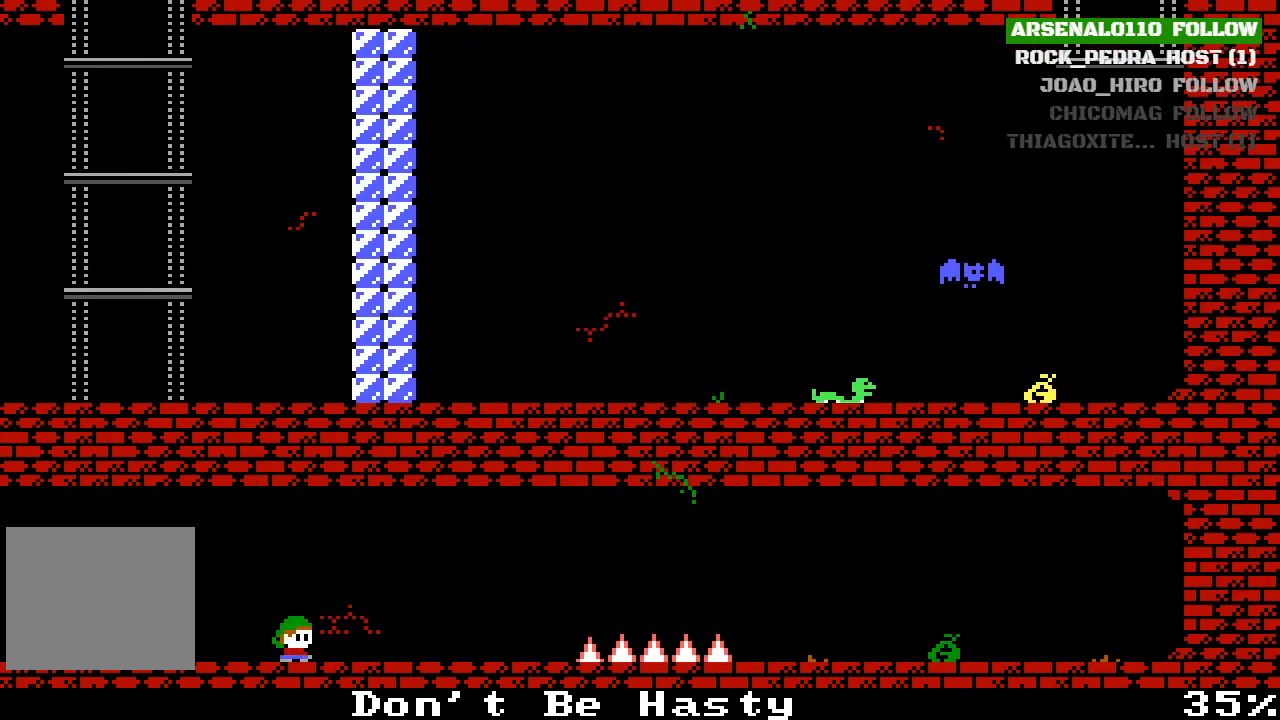
{"buttons": ["DPAD_RIGHT"], "left_stick": "center", "events": []}
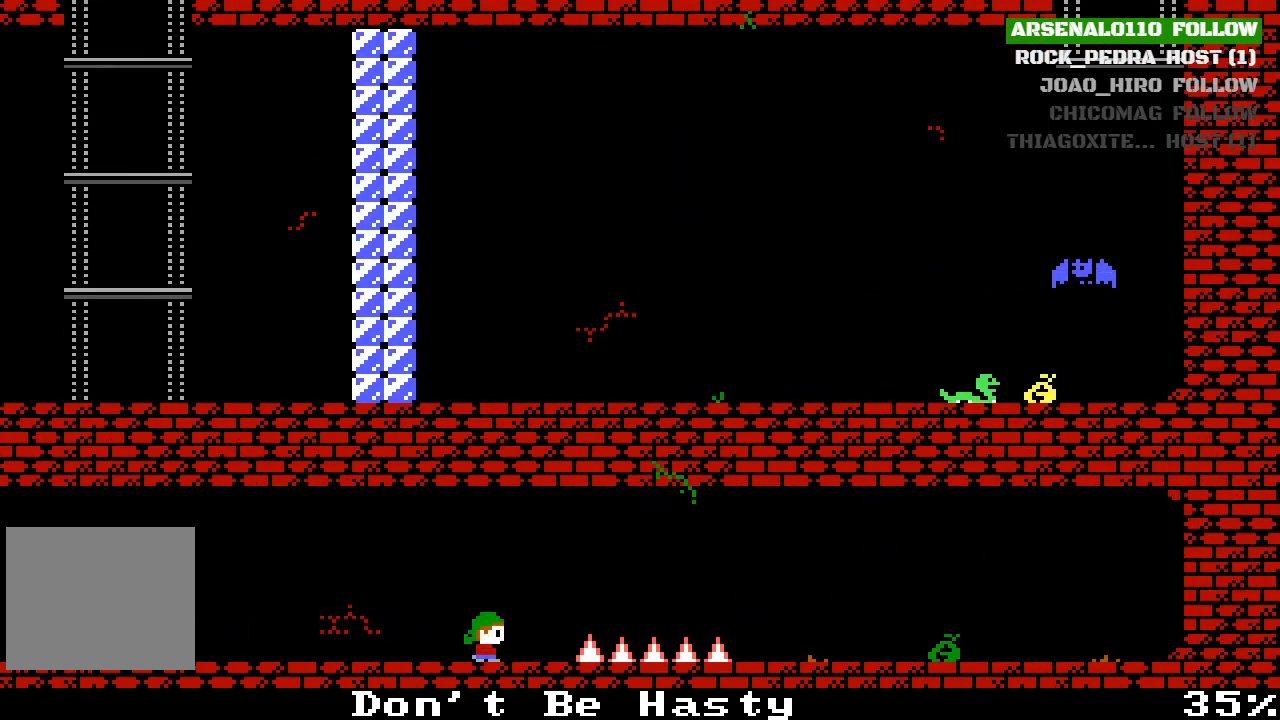
{"buttons": ["CROSS", "DPAD_RIGHT"], "left_stick": "center", "events": [[133, "CROSS", "down"]]}
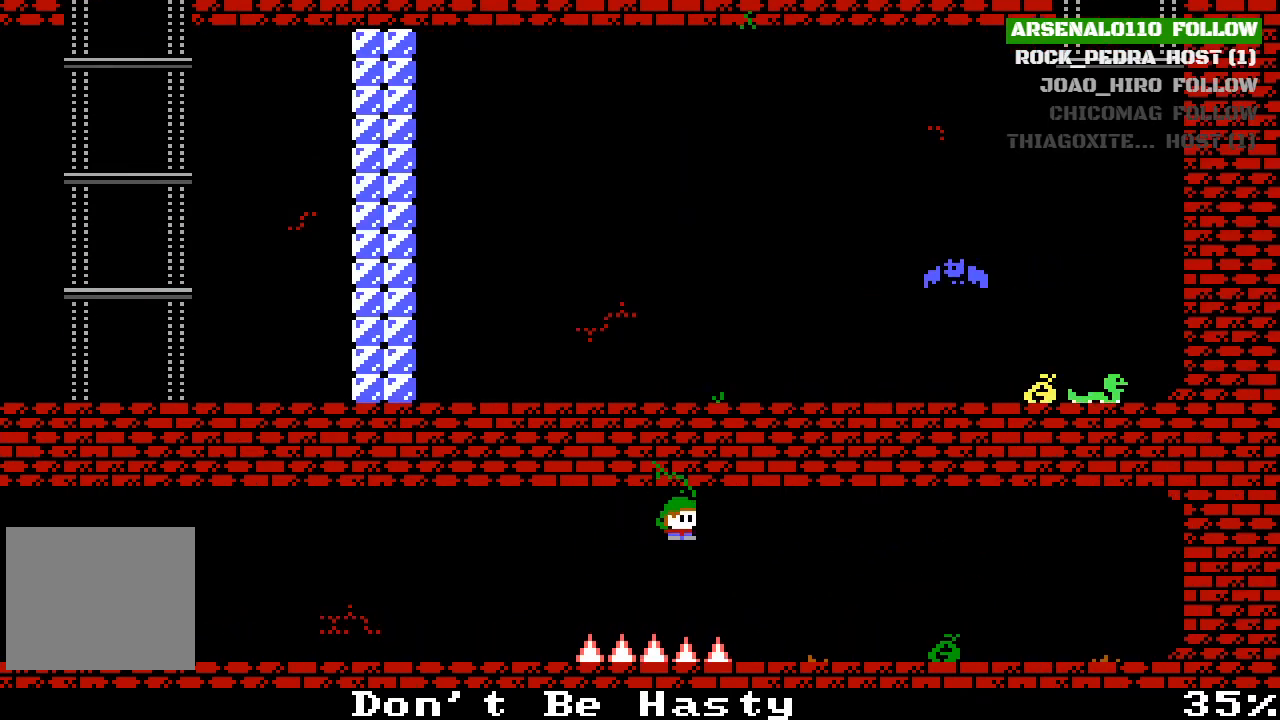
{"buttons": ["DPAD_RIGHT"], "left_stick": "center", "events": [[400, "CROSS", "up"]]}
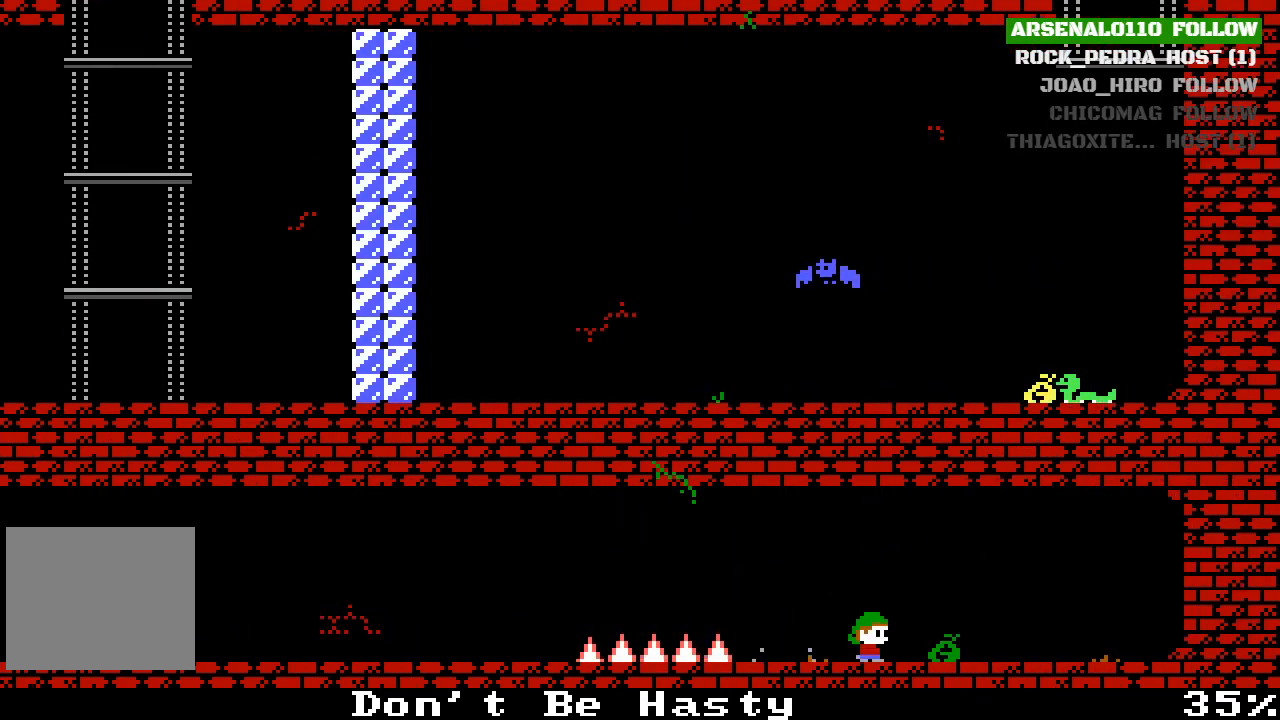
{"buttons": ["DPAD_LEFT"], "left_stick": "center", "events": [[267, "DPAD_RIGHT", "up"], [433, "DPAD_LEFT", "down"]]}
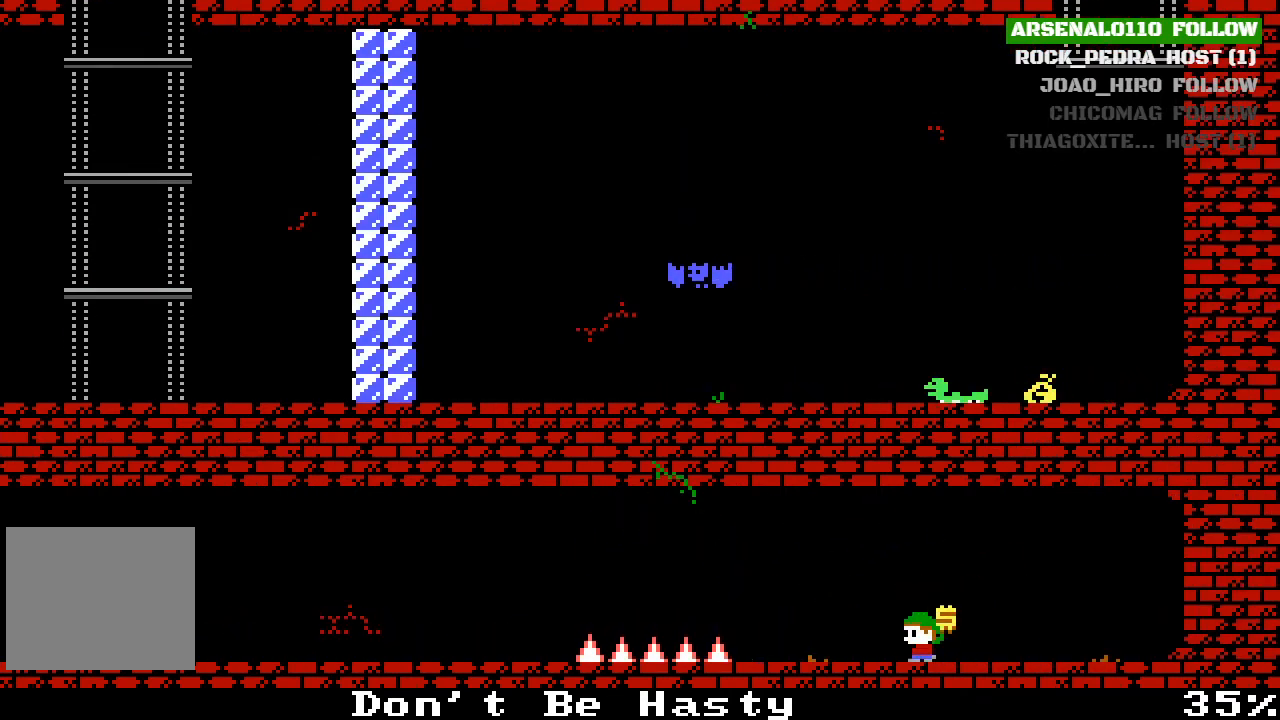
{"buttons": ["CROSS", "DPAD_LEFT"], "left_stick": "center", "events": [[467, "CROSS", "down"]]}
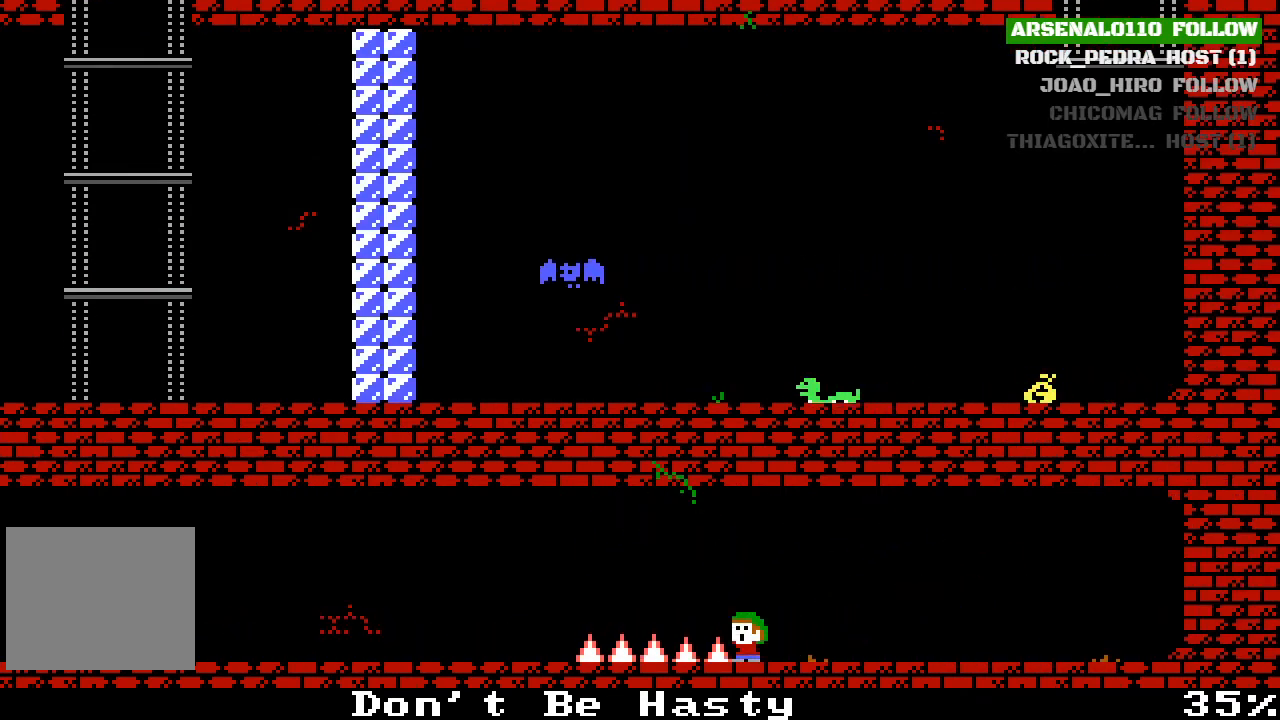
{"buttons": [], "left_stick": "center", "events": [[300, "CROSS", "up"], [367, "DPAD_LEFT", "up"]]}
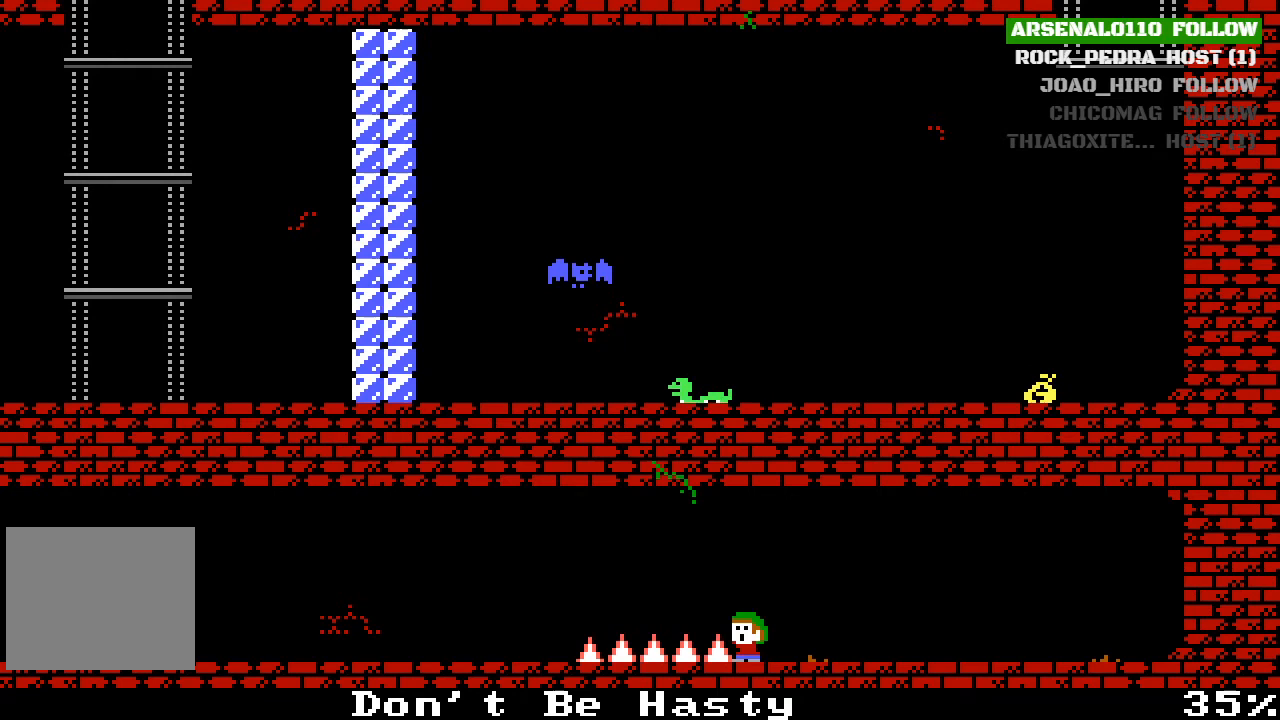
{"buttons": [], "left_stick": "center", "events": []}
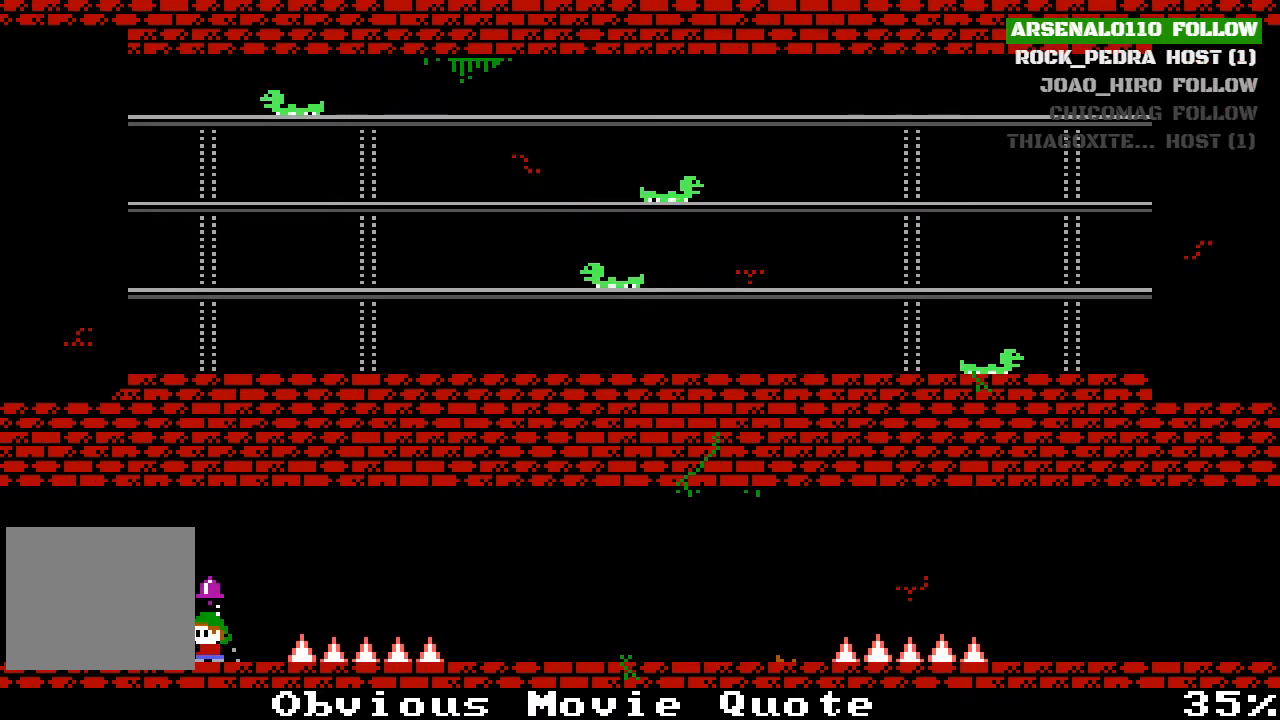
{"buttons": ["CROSS", "DPAD_RIGHT"], "left_stick": "center", "events": [[233, "DPAD_RIGHT", "down"], [400, "CROSS", "down"]]}
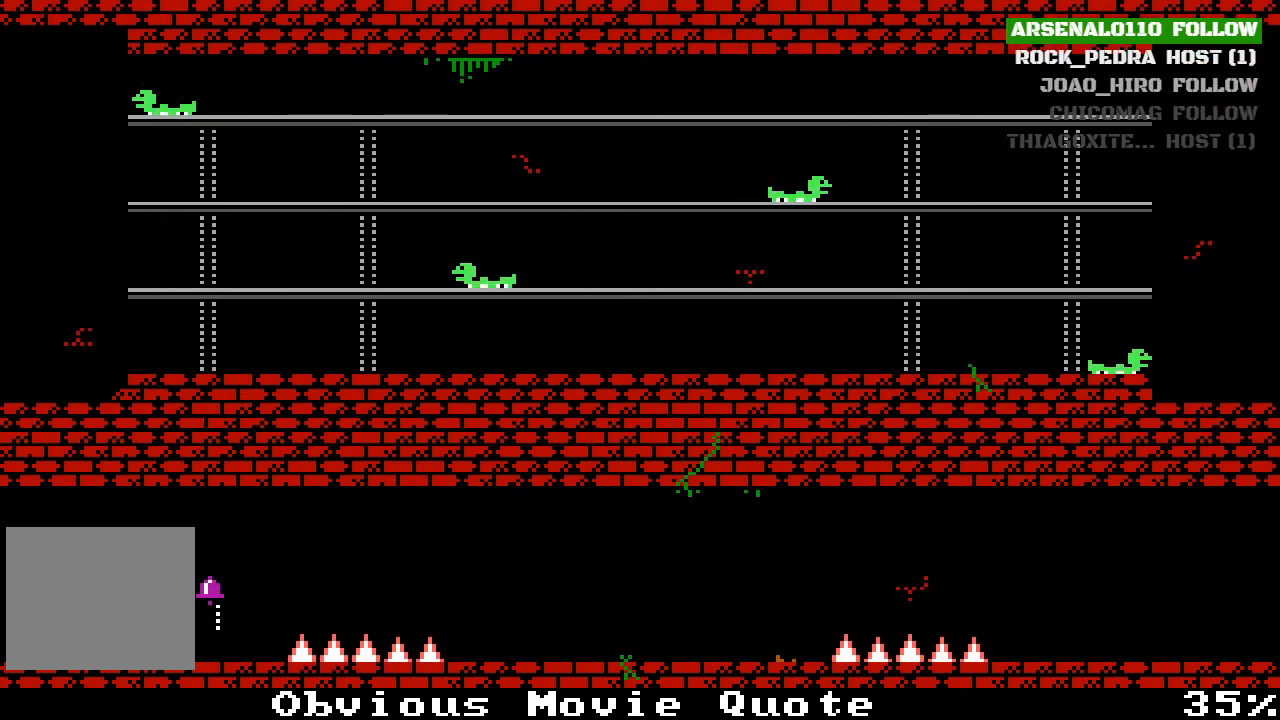
{"buttons": [], "left_stick": "center", "events": [[300, "CROSS", "up"], [333, "DPAD_RIGHT", "up"]]}
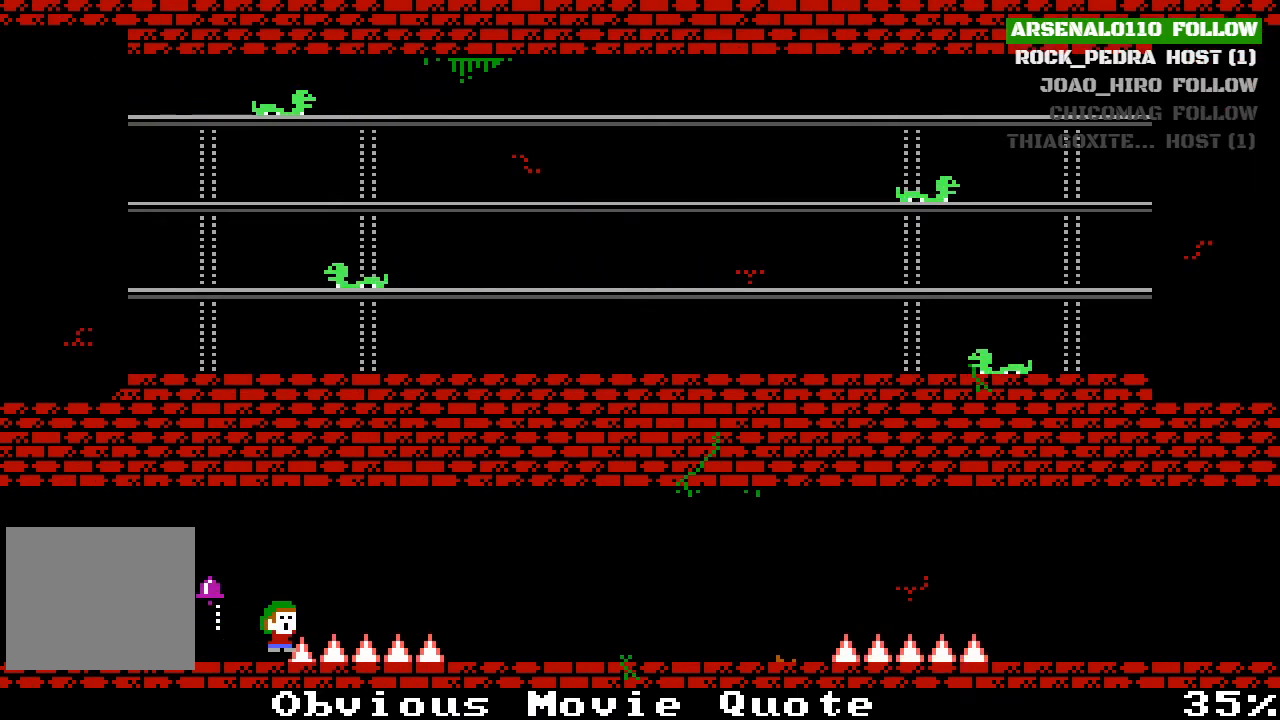
{"buttons": ["DPAD_RIGHT"], "left_stick": "center", "events": [[467, "DPAD_RIGHT", "down"]]}
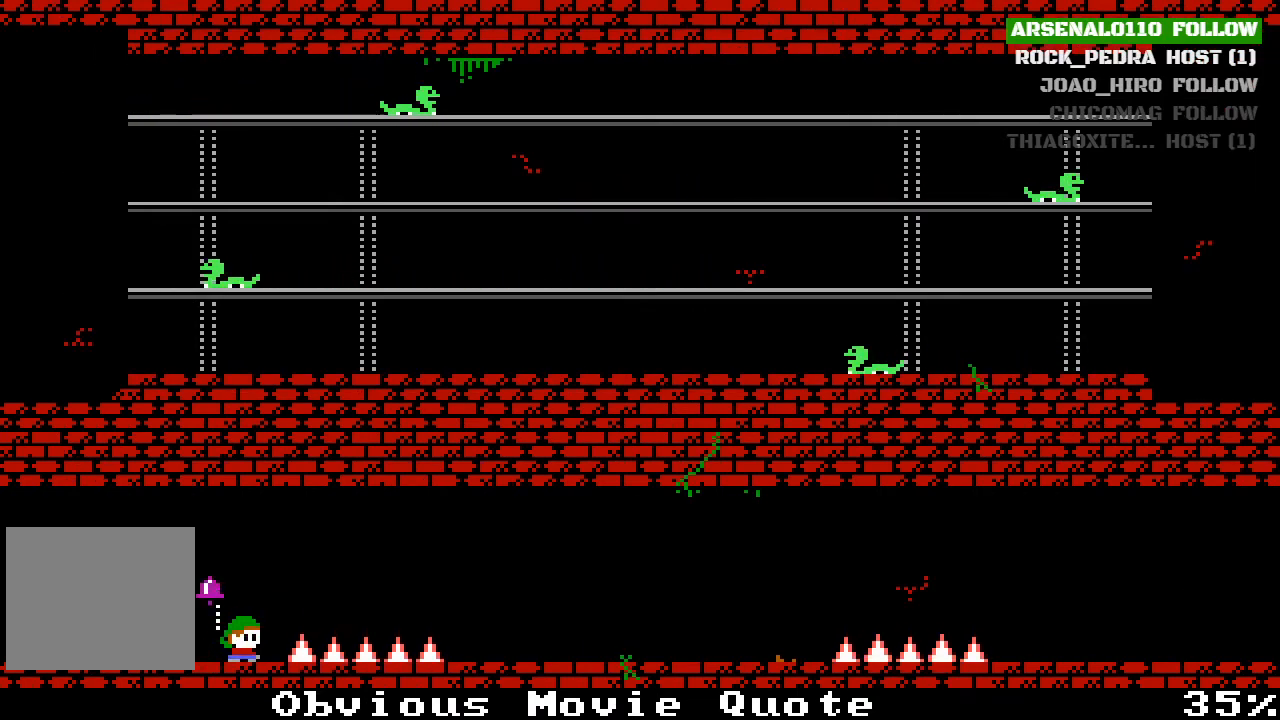
{"buttons": [], "left_stick": "center", "events": [[133, "CROSS", "down"], [433, "DPAD_RIGHT", "up"], [467, "CROSS", "up"]]}
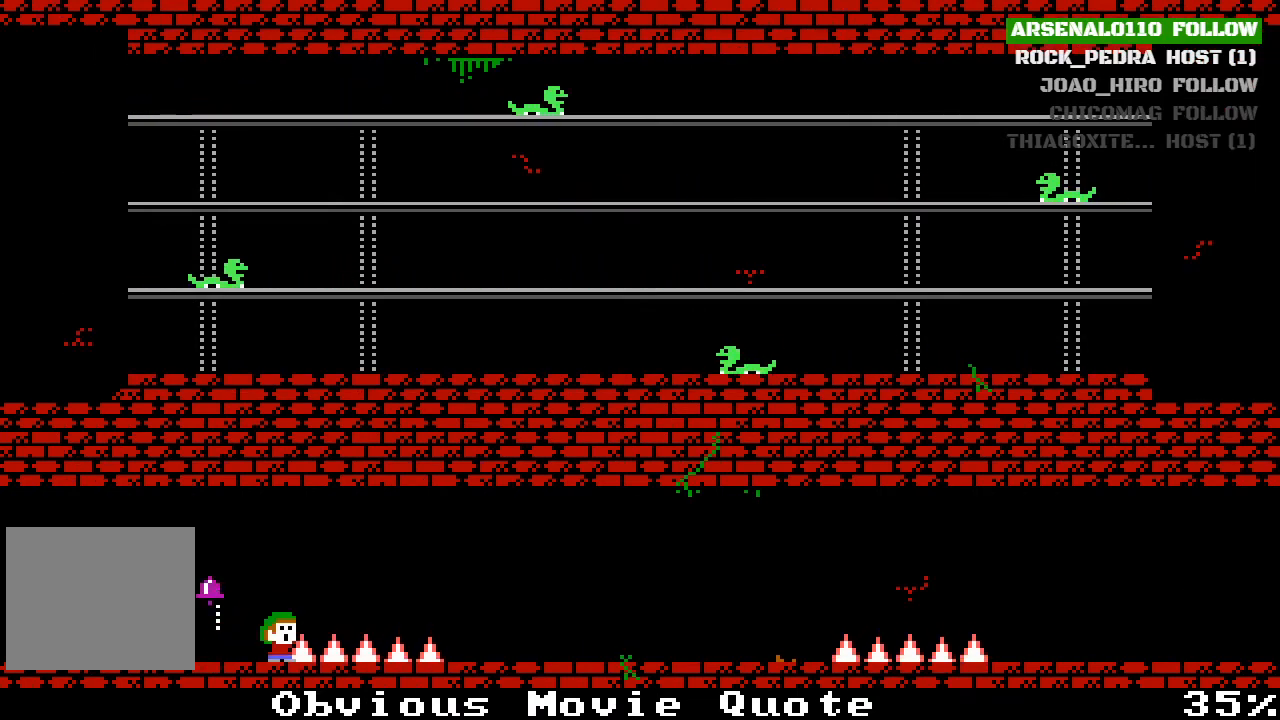
{"buttons": [], "left_stick": "center", "events": [[233, "DPAD_LEFT", "down"], [500, "DPAD_LEFT", "up"]]}
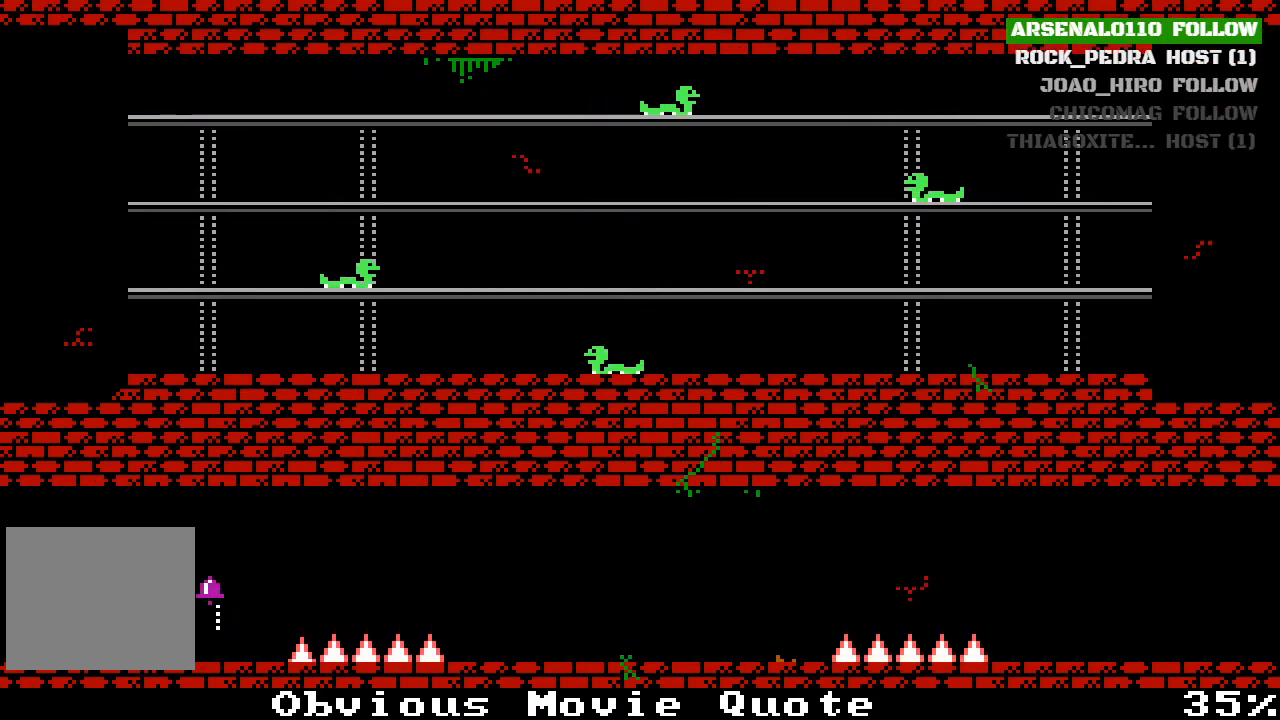
{"buttons": ["CROSS", "DPAD_RIGHT"], "left_stick": "center", "events": [[100, "DPAD_RIGHT", "down"], [433, "CROSS", "down"]]}
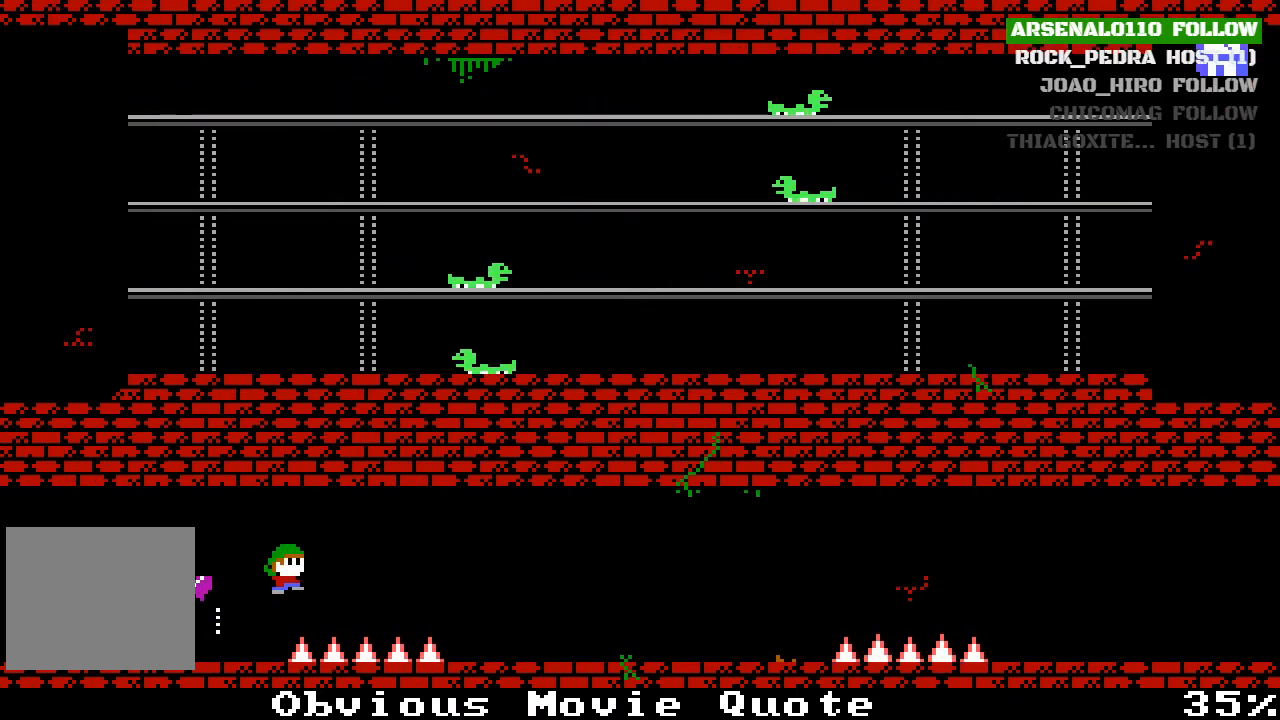
{"buttons": ["CROSS", "DPAD_RIGHT"], "left_stick": "center", "events": []}
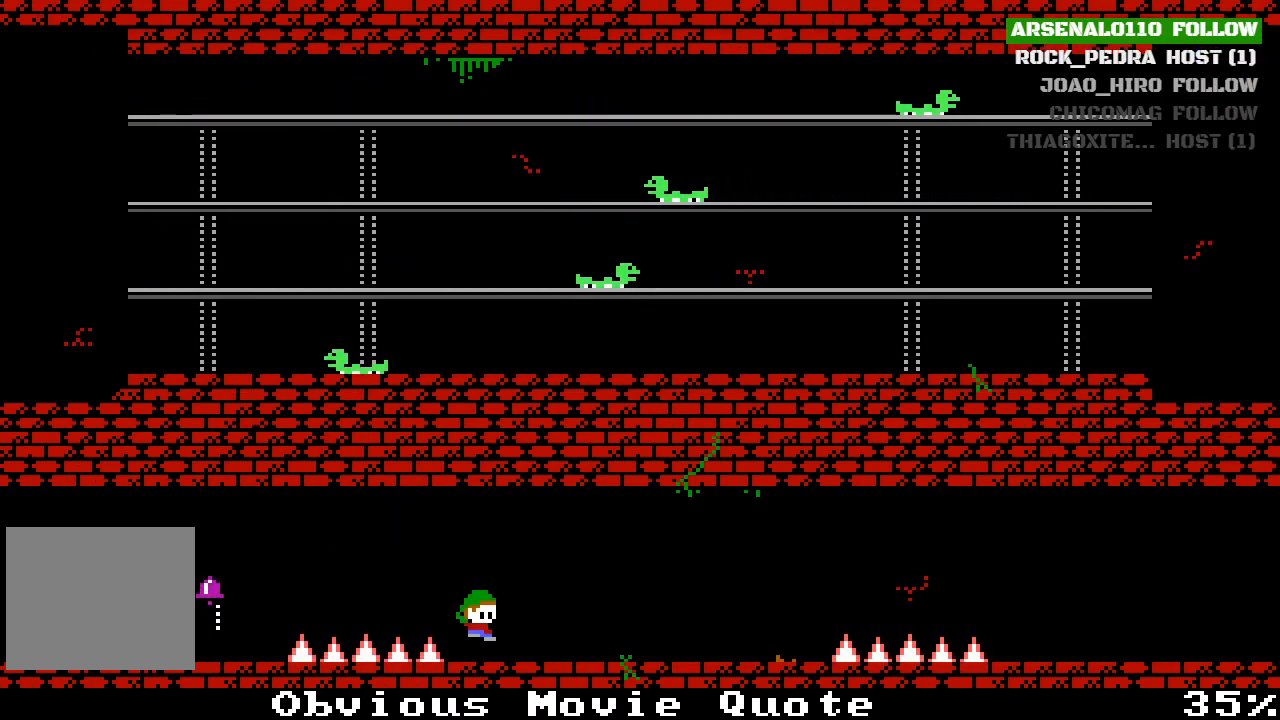
{"buttons": ["DPAD_RIGHT"], "left_stick": "center", "events": [[133, "CROSS", "up"]]}
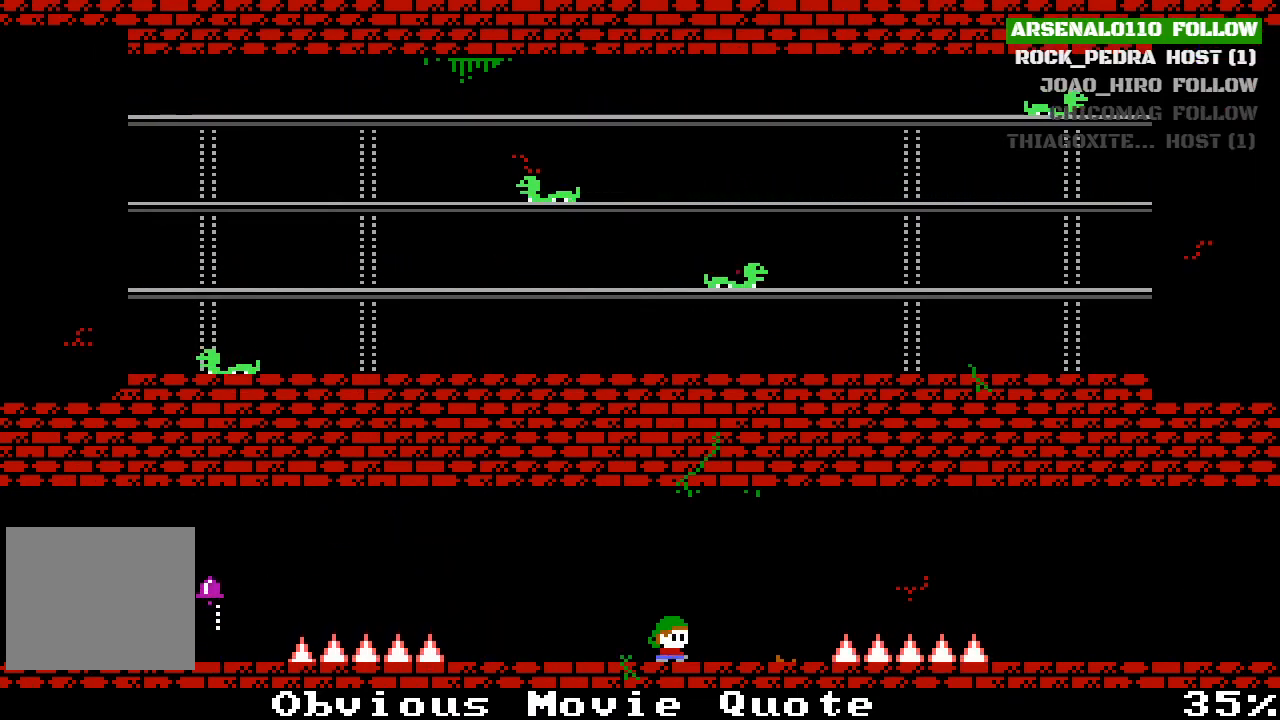
{"buttons": ["CROSS", "DPAD_RIGHT"], "left_stick": "center", "events": [[333, "CROSS", "down"]]}
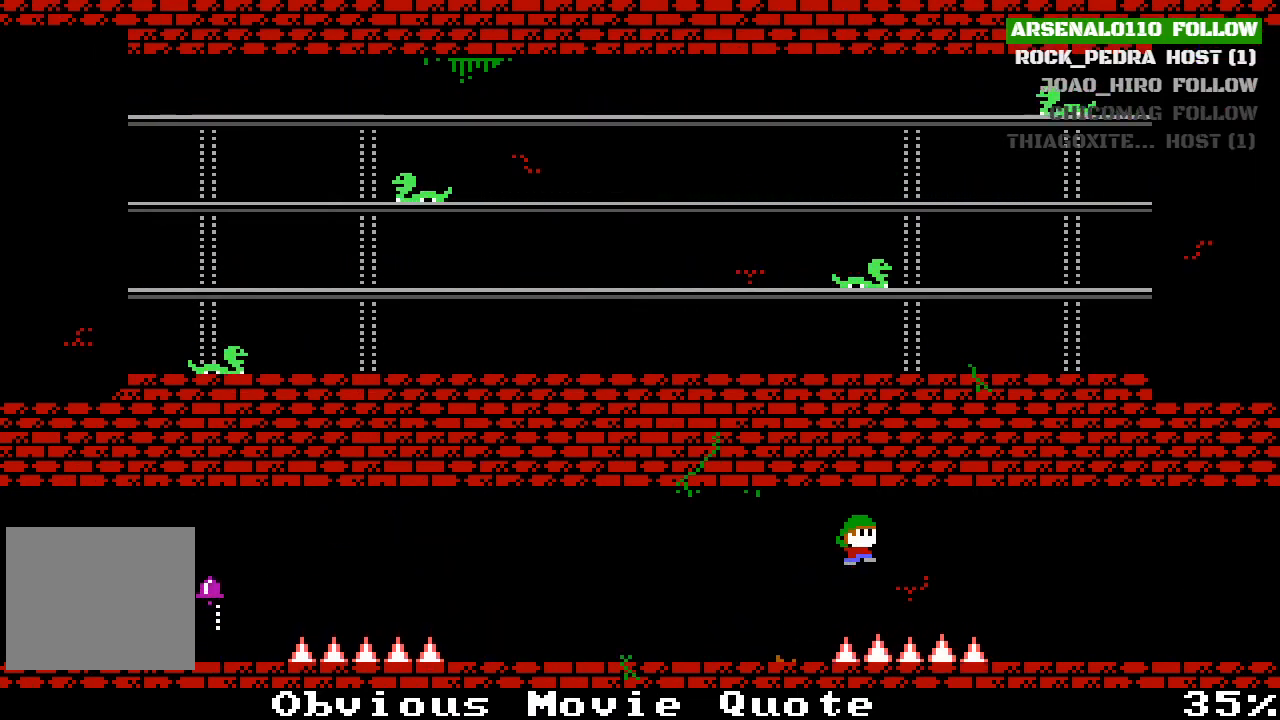
{"buttons": ["DPAD_RIGHT"], "left_stick": "center", "events": [[400, "CROSS", "up"]]}
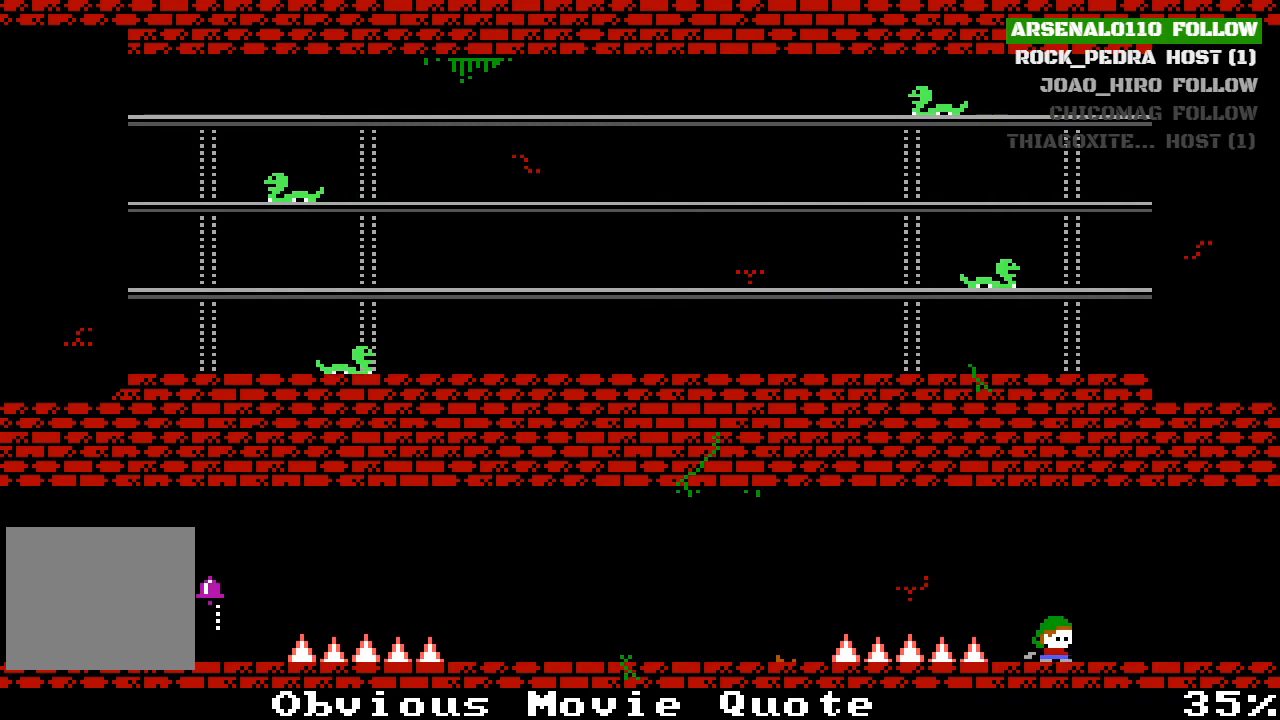
{"buttons": ["DPAD_RIGHT"], "left_stick": "center", "events": []}
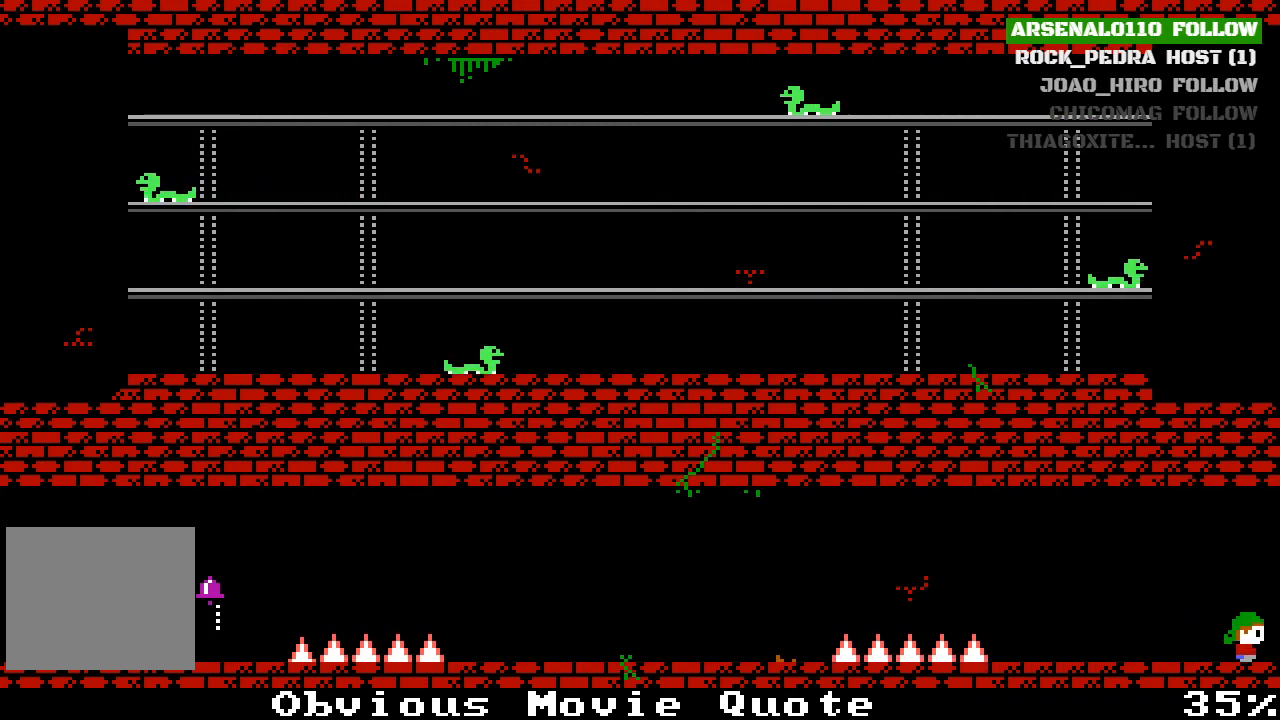
{"buttons": [], "left_stick": "center", "events": [[167, "DPAD_RIGHT", "up"]]}
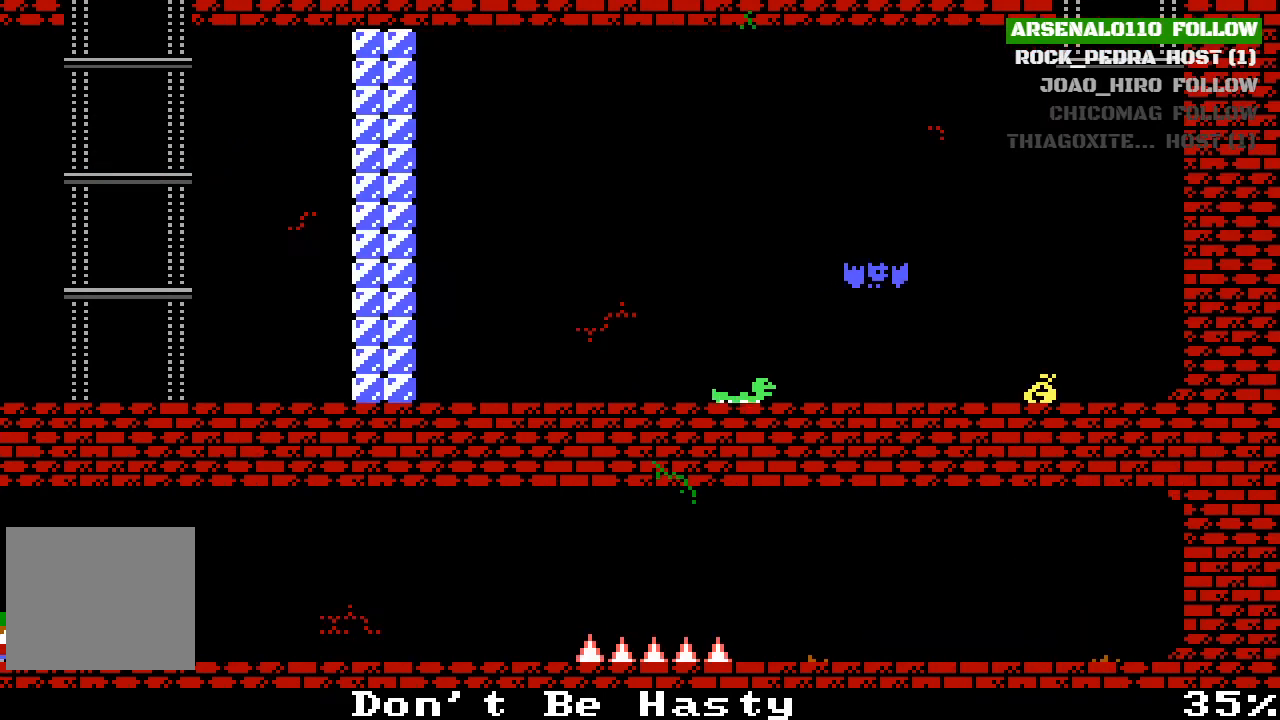
{"buttons": [], "left_stick": "center", "events": [[233, "DPAD_LEFT", "down"], [400, "DPAD_LEFT", "up"]]}
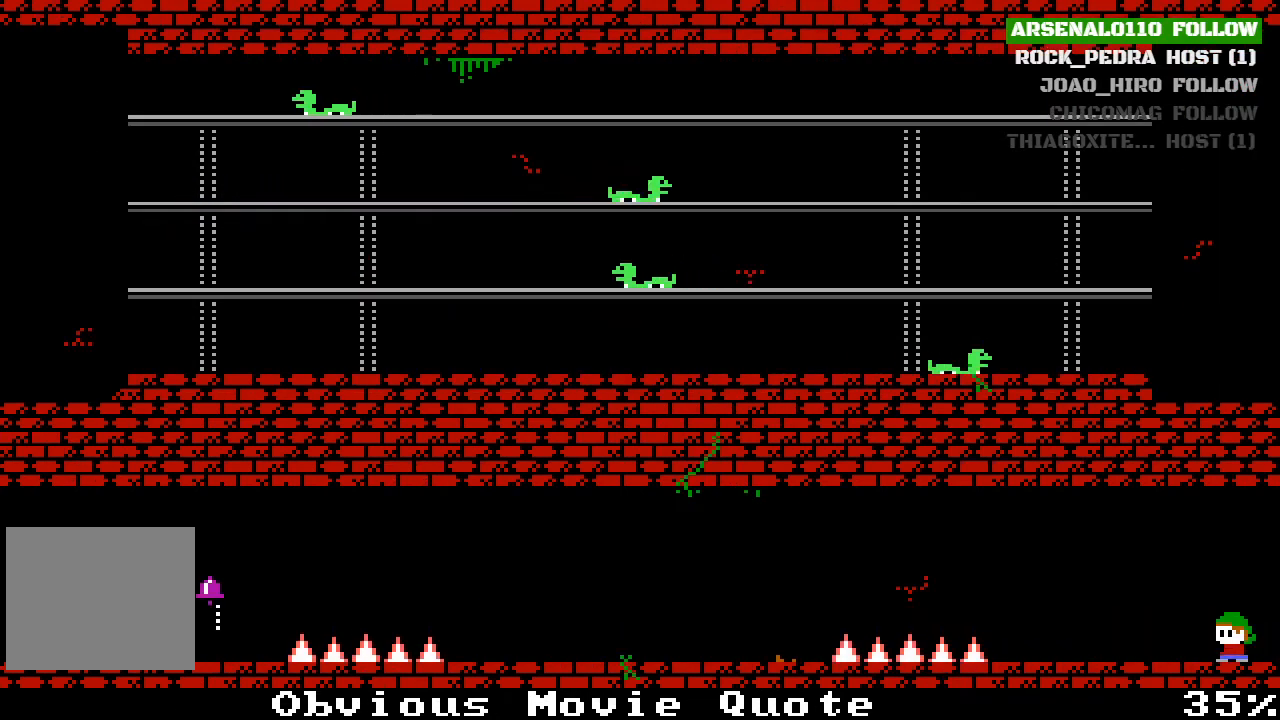
{"buttons": ["DPAD_LEFT"], "left_stick": "center", "events": [[200, "DPAD_LEFT", "down"]]}
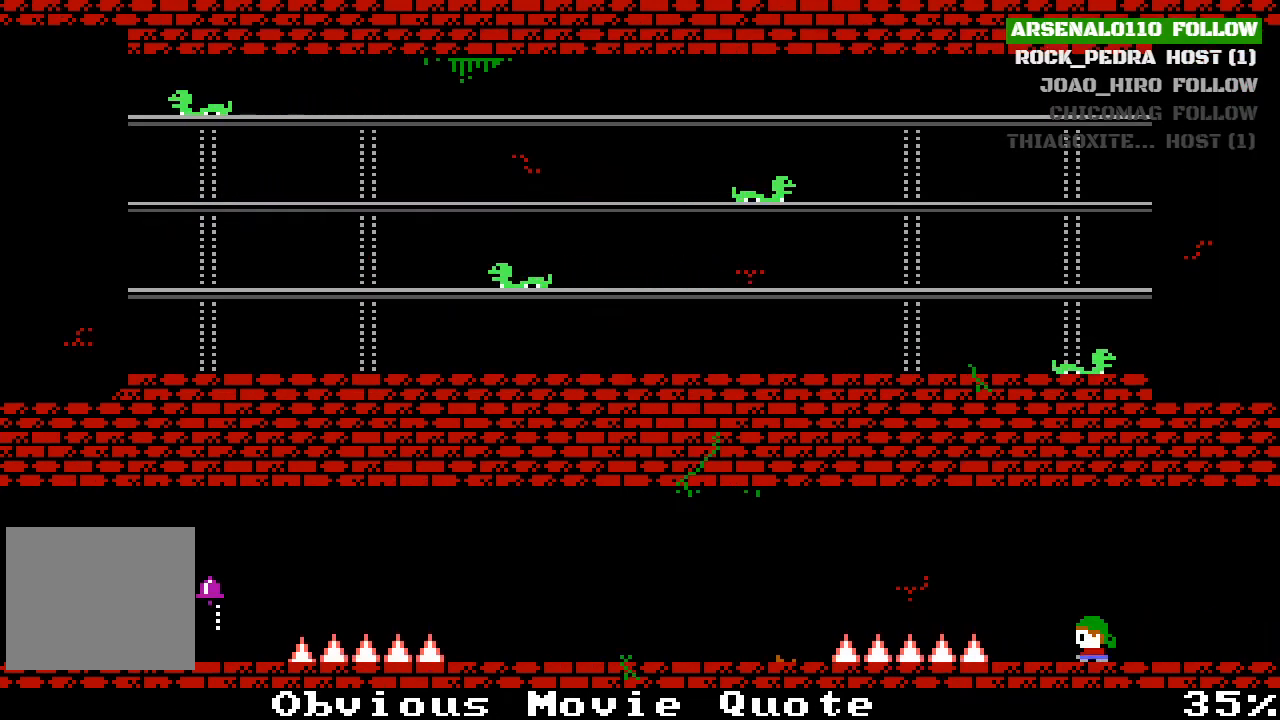
{"buttons": ["CROSS", "DPAD_LEFT"], "left_stick": "center", "events": [[267, "CROSS", "down"]]}
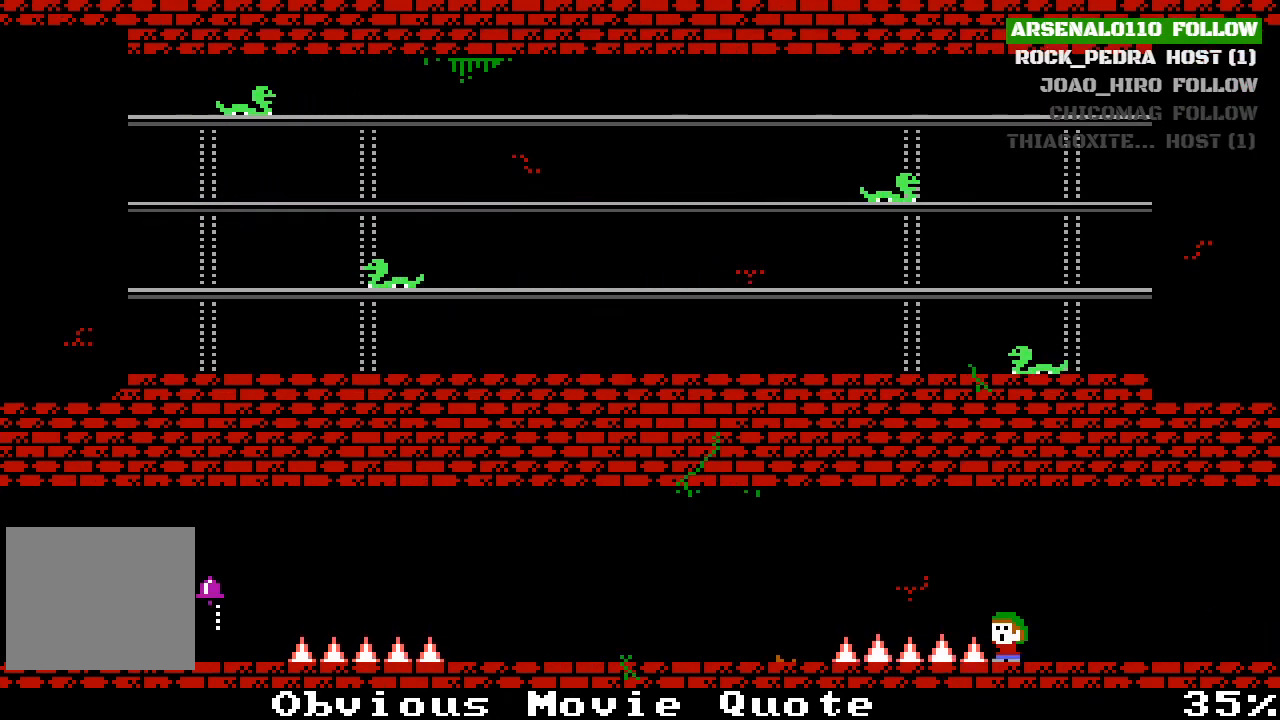
{"buttons": [], "left_stick": "center", "events": [[67, "CROSS", "up"], [100, "DPAD_LEFT", "up"]]}
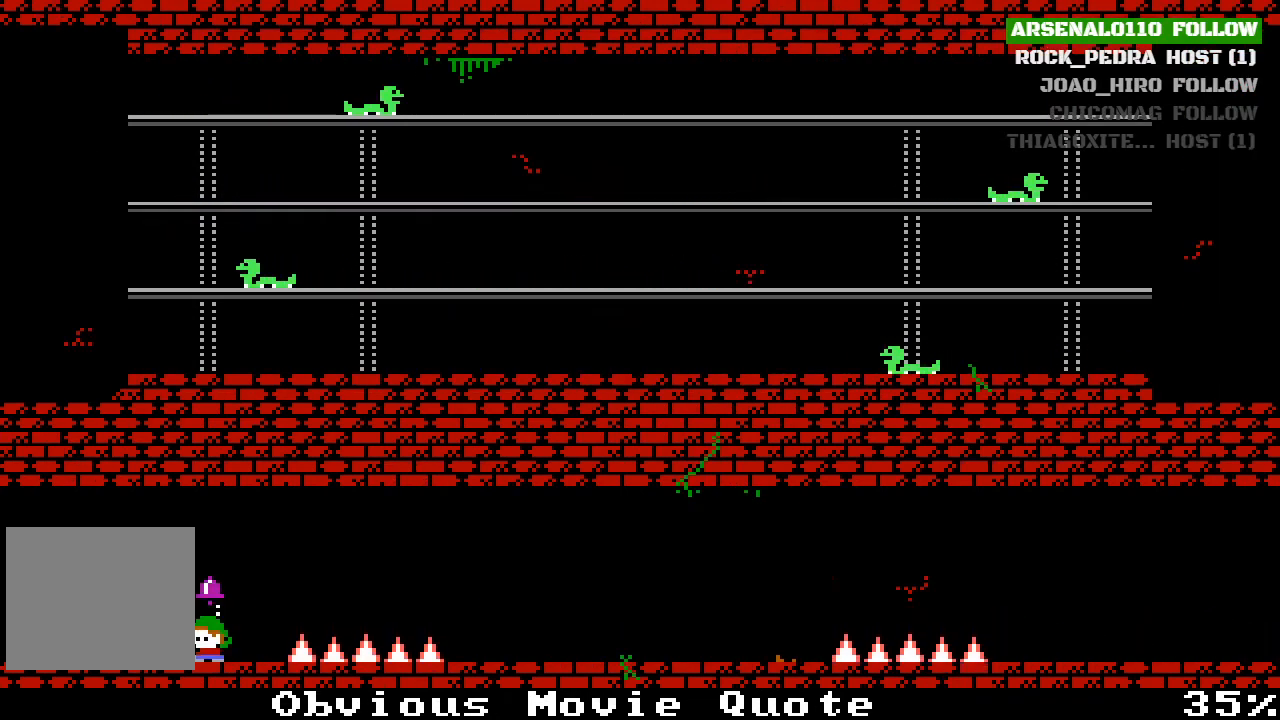
{"buttons": ["DPAD_LEFT"], "left_stick": "center", "events": [[33, "DPAD_LEFT", "down"]]}
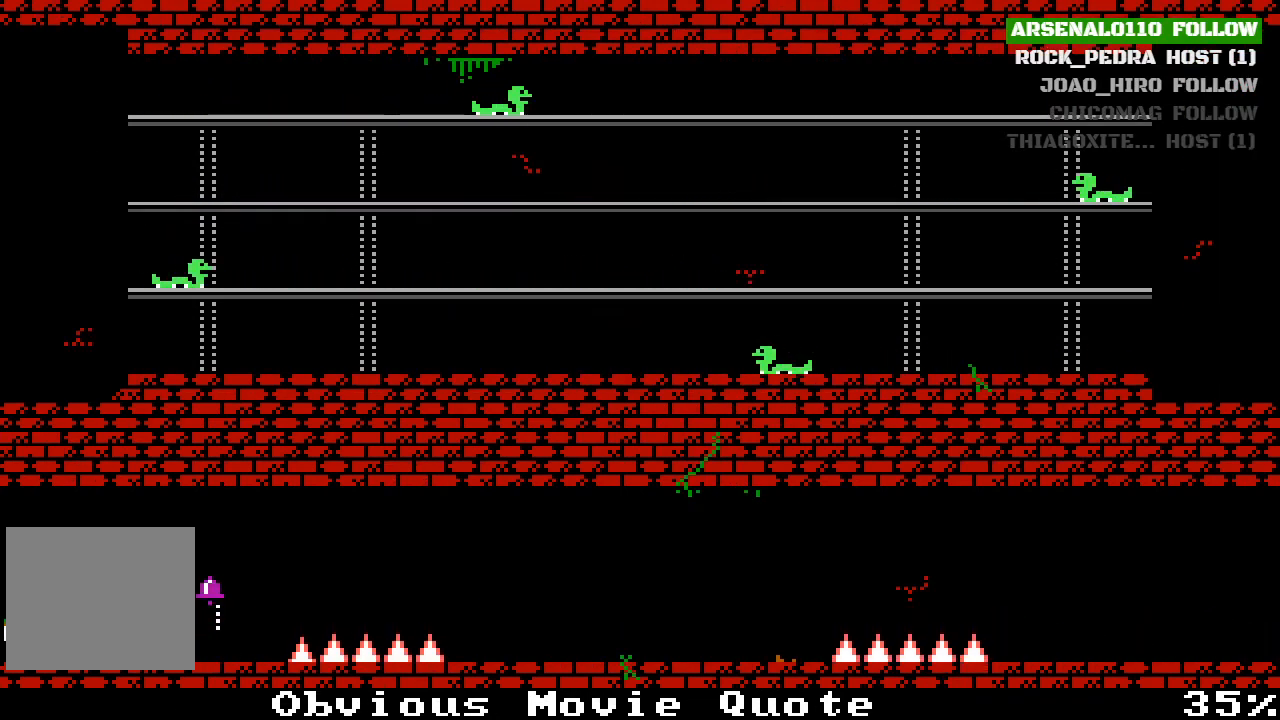
{"buttons": ["DPAD_LEFT"], "left_stick": "center", "events": []}
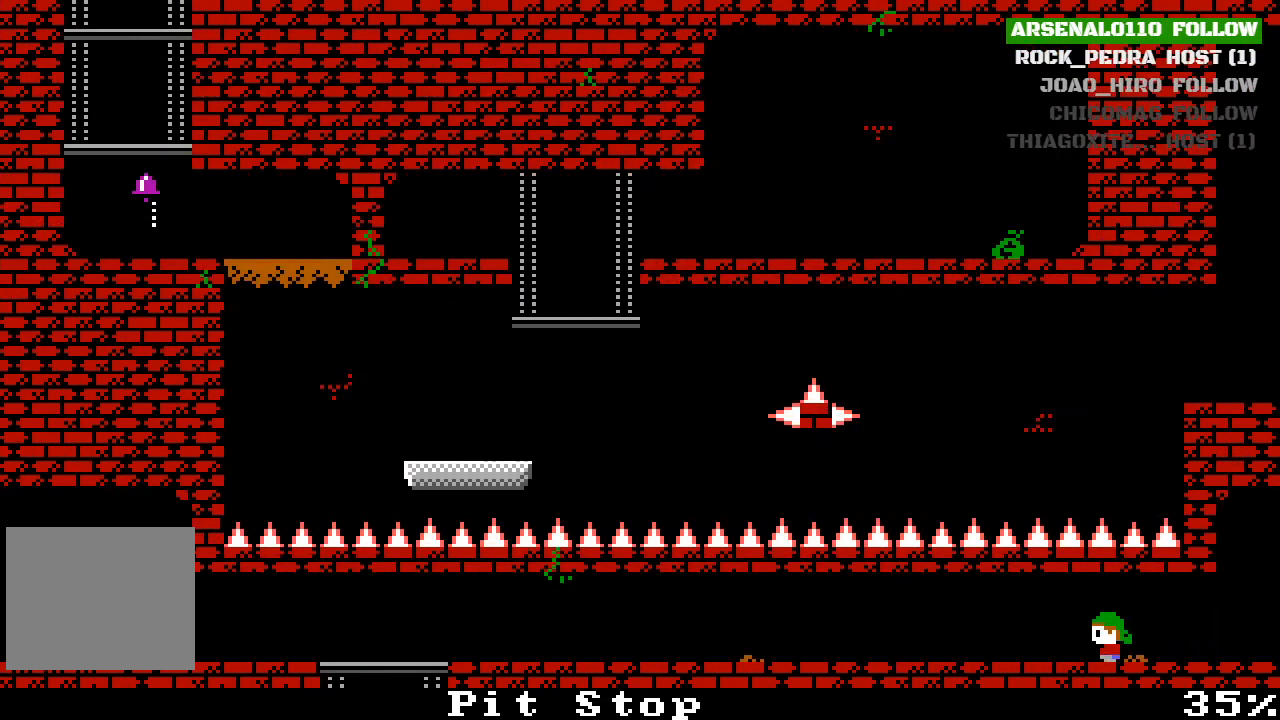
{"buttons": ["DPAD_LEFT"], "left_stick": "center", "events": []}